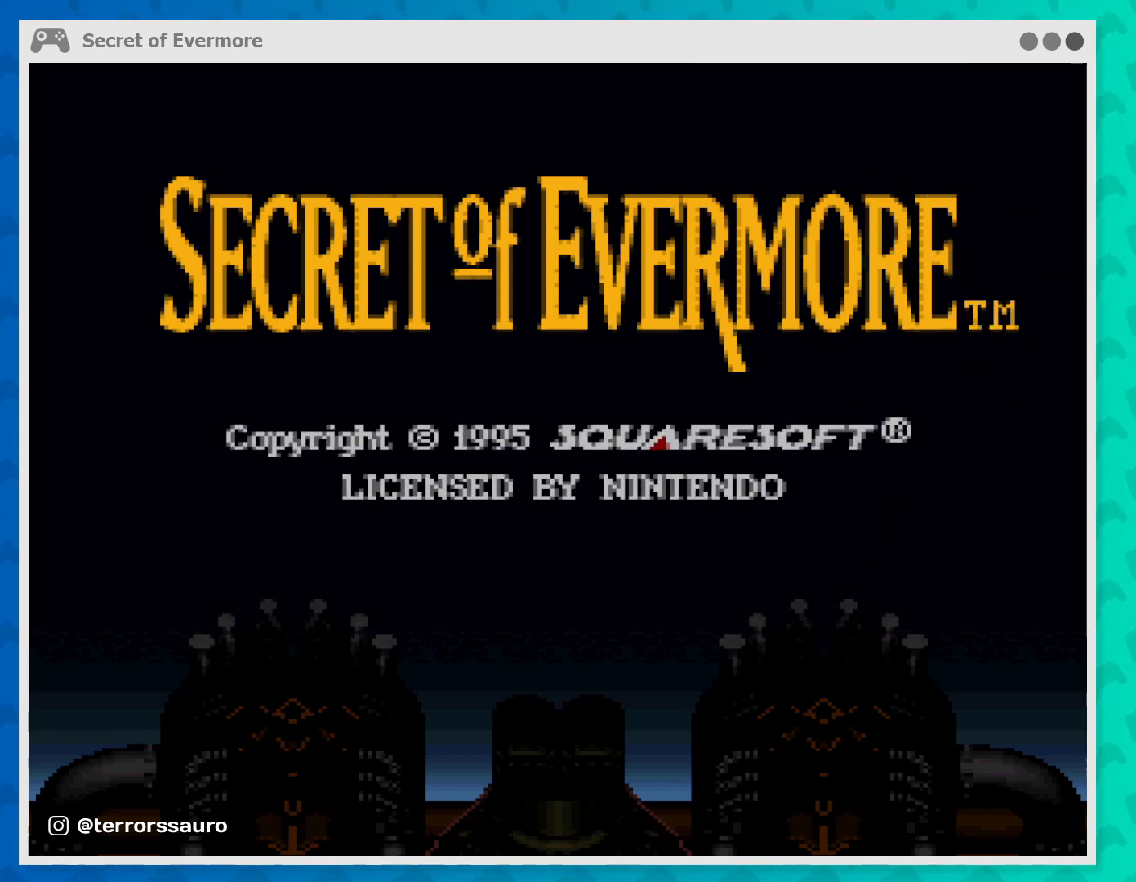
Gameplay with a controller (Xbox layout); each line is a JSON object with the inputs held at the frame after it. "events" lists button and stick changes between this image and that frame as [ms after this image, input, new state], when the widget could be followed in between. Not read: L3 R3 right_stick.
{"buttons": ["A"], "left_stick": "center", "events": [[400, "A", "down"]]}
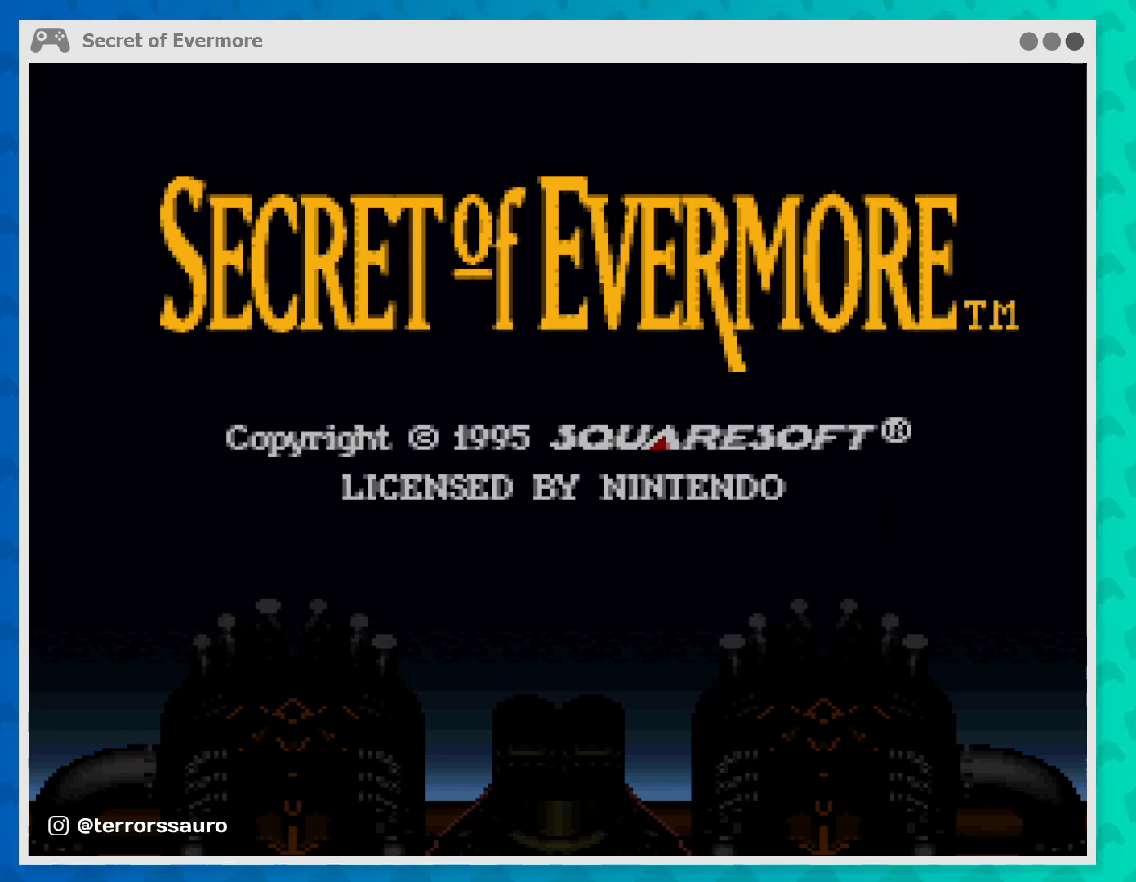
{"buttons": [], "left_stick": "center", "events": [[67, "A", "up"]]}
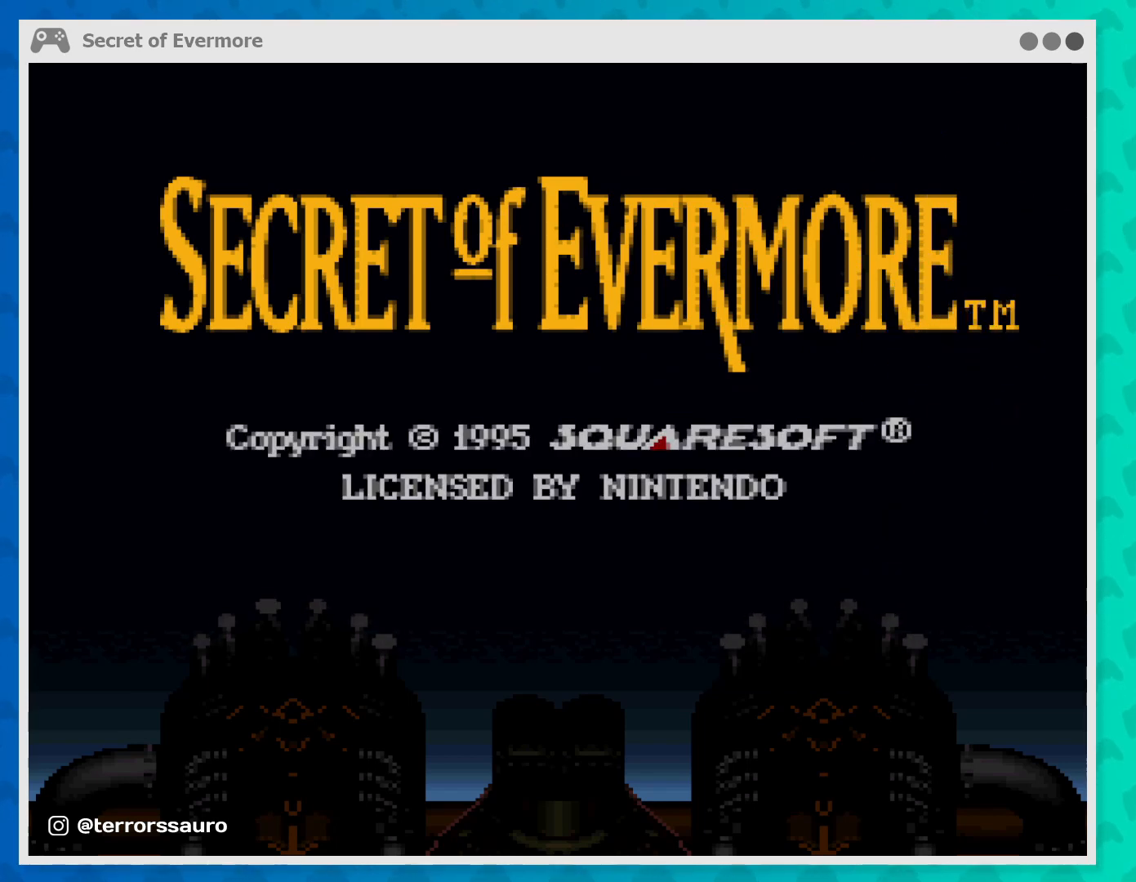
{"buttons": [], "left_stick": "center", "events": []}
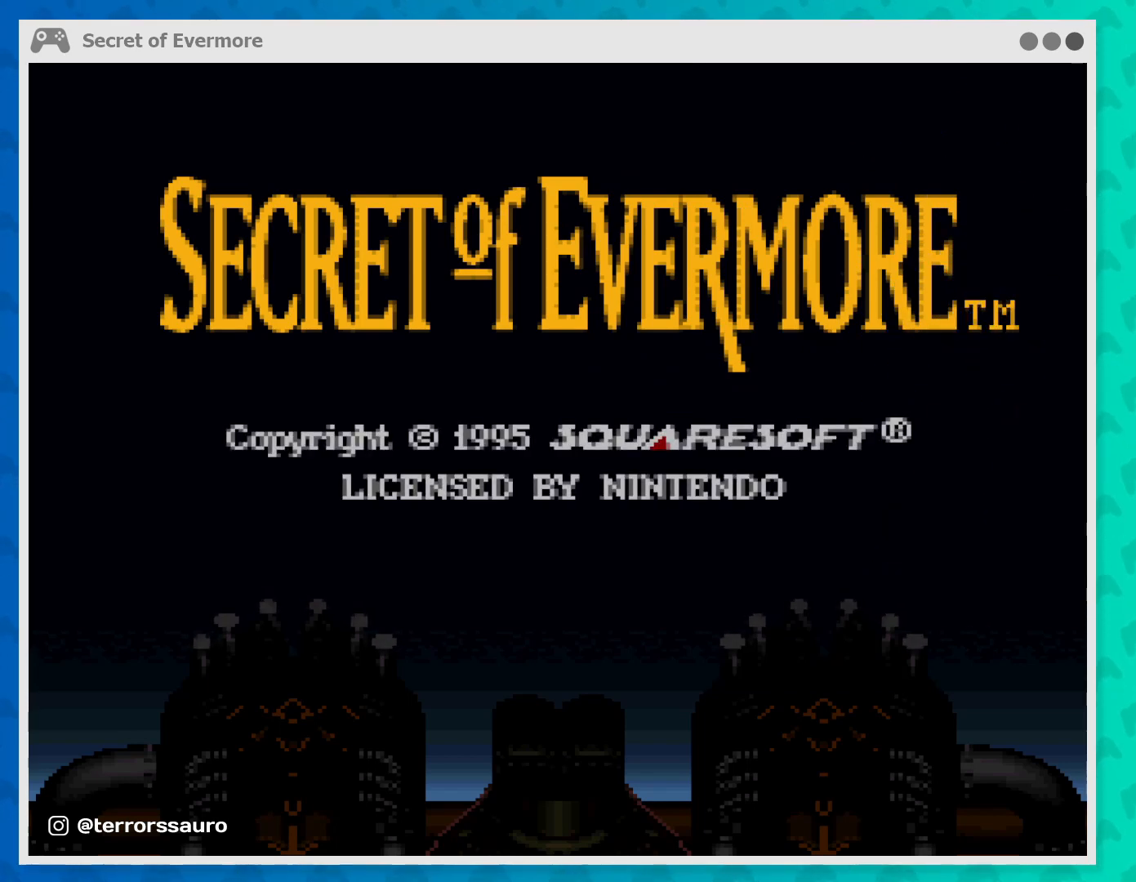
{"buttons": [], "left_stick": "center", "events": [[100, "B", "down"], [233, "B", "up"]]}
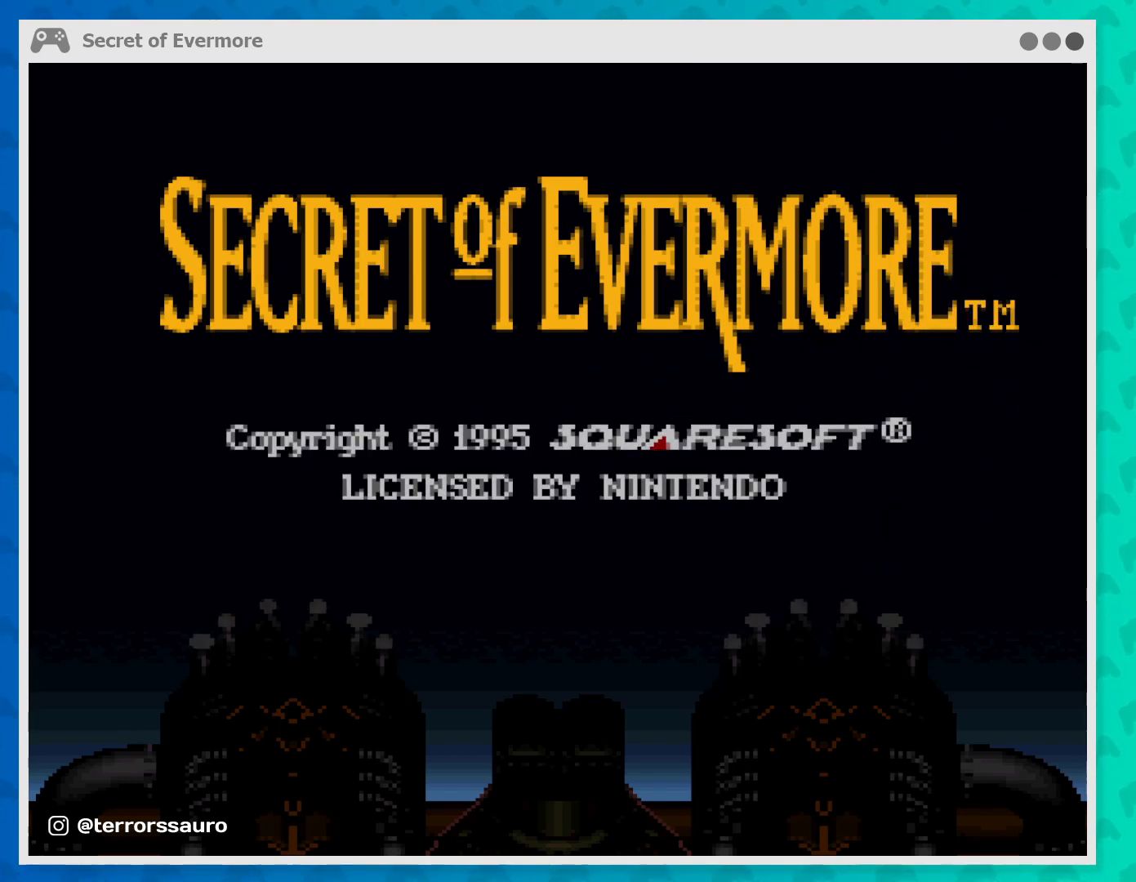
{"buttons": ["Y"], "left_stick": "center", "events": [[133, "X", "down"], [333, "X", "up"], [467, "Y", "down"]]}
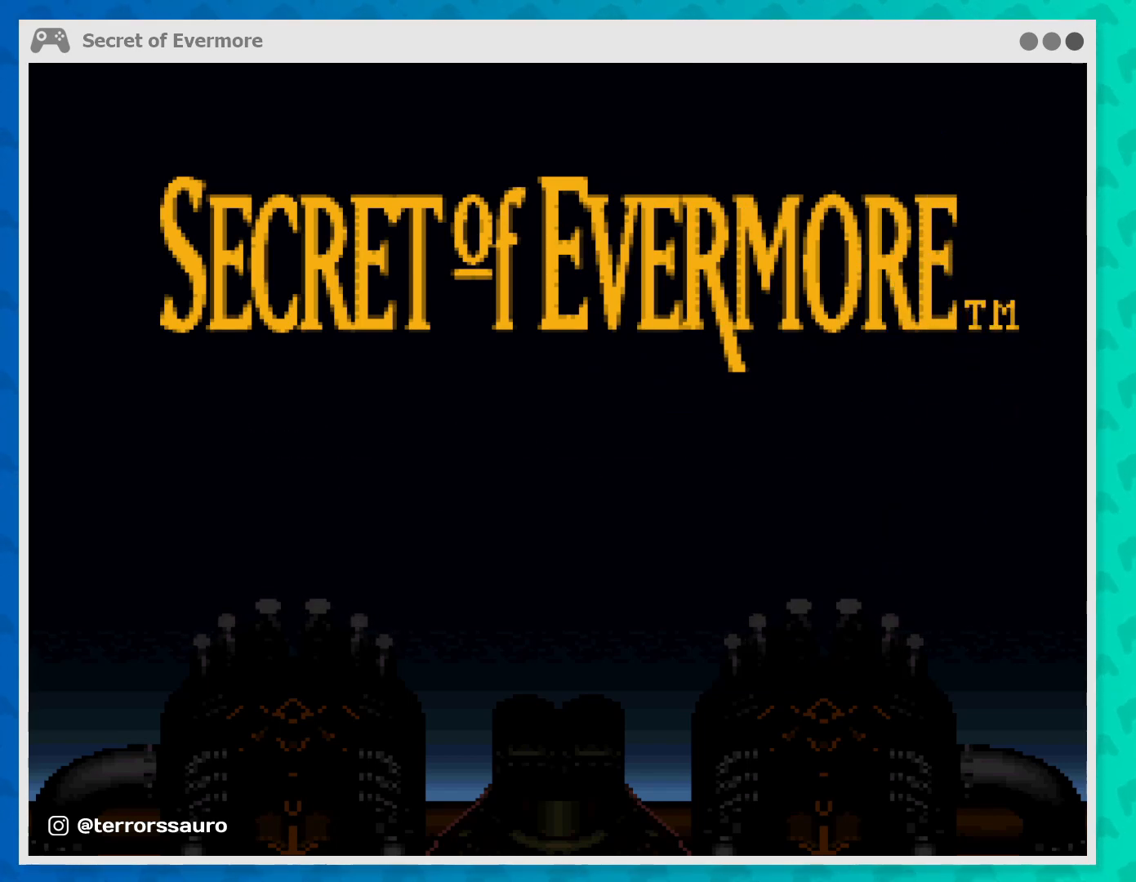
{"buttons": [], "left_stick": "center", "events": [[100, "Y", "up"]]}
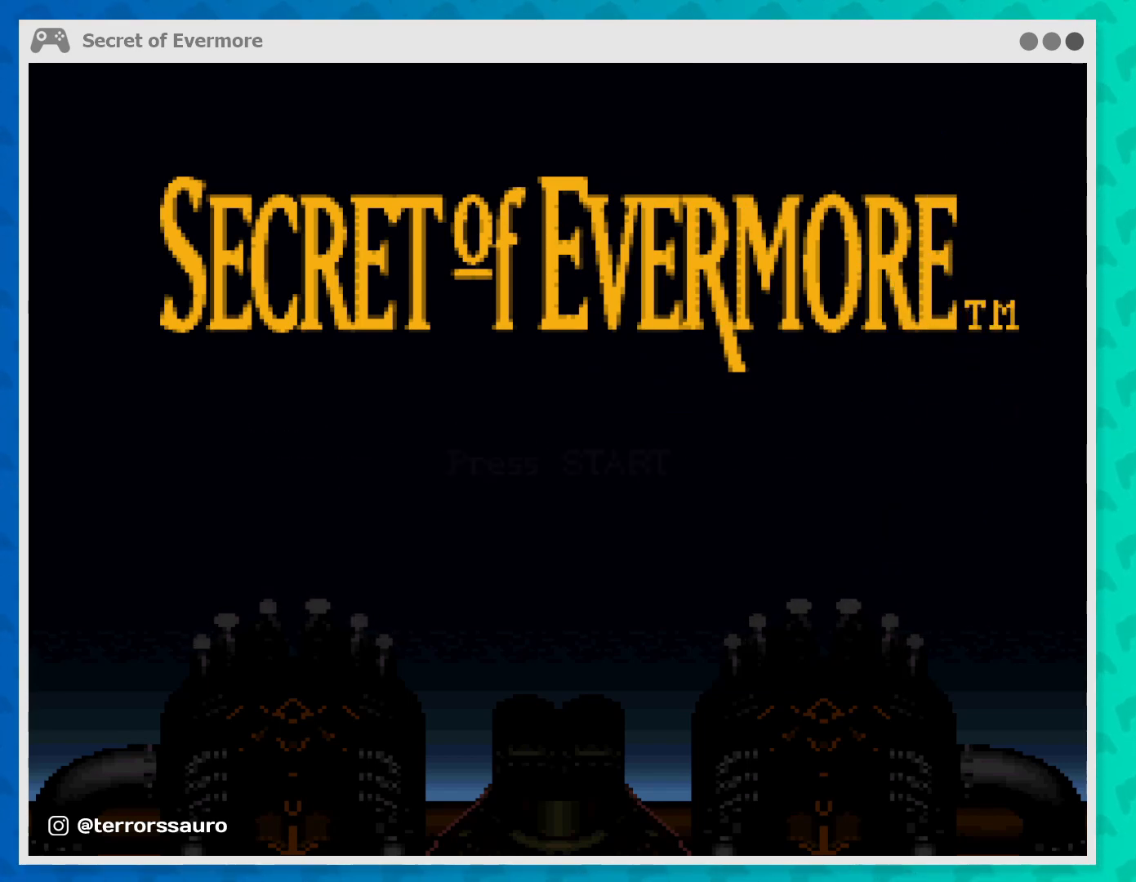
{"buttons": [], "left_stick": "center", "events": []}
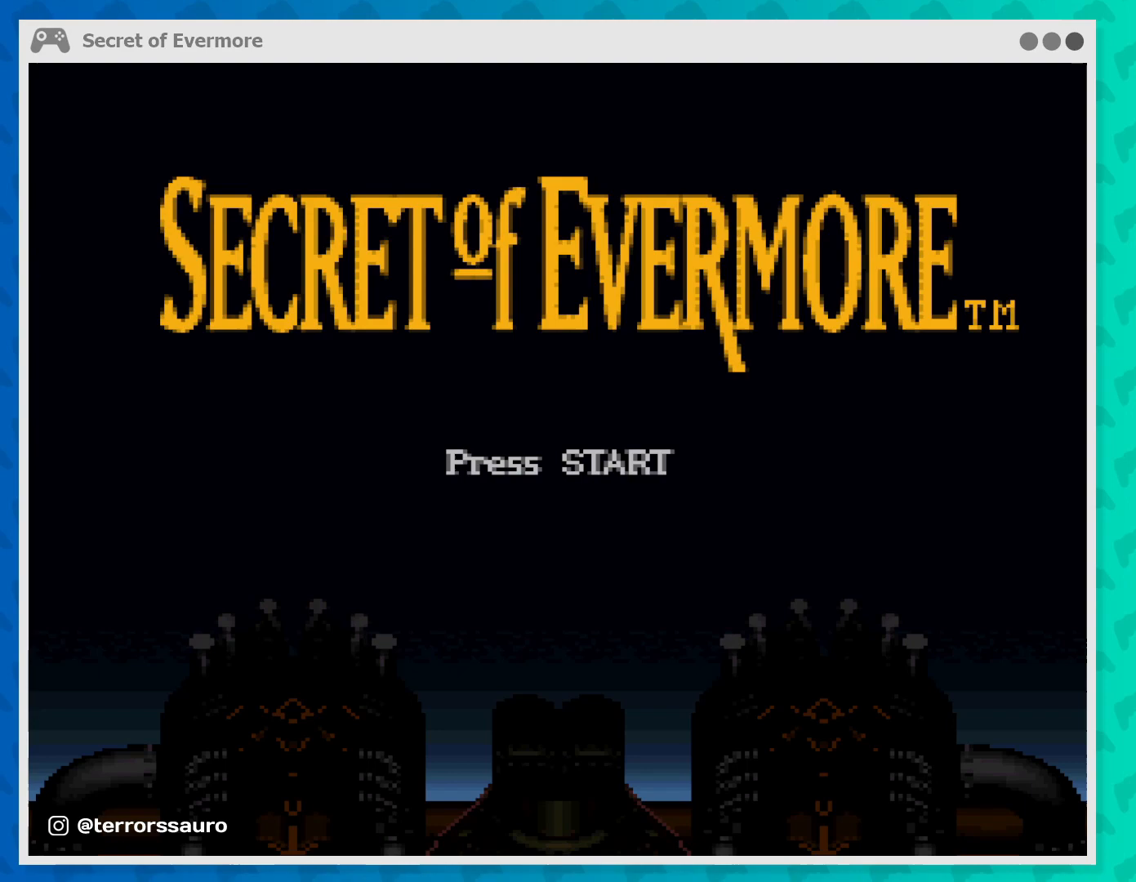
{"buttons": [], "left_stick": "center", "events": []}
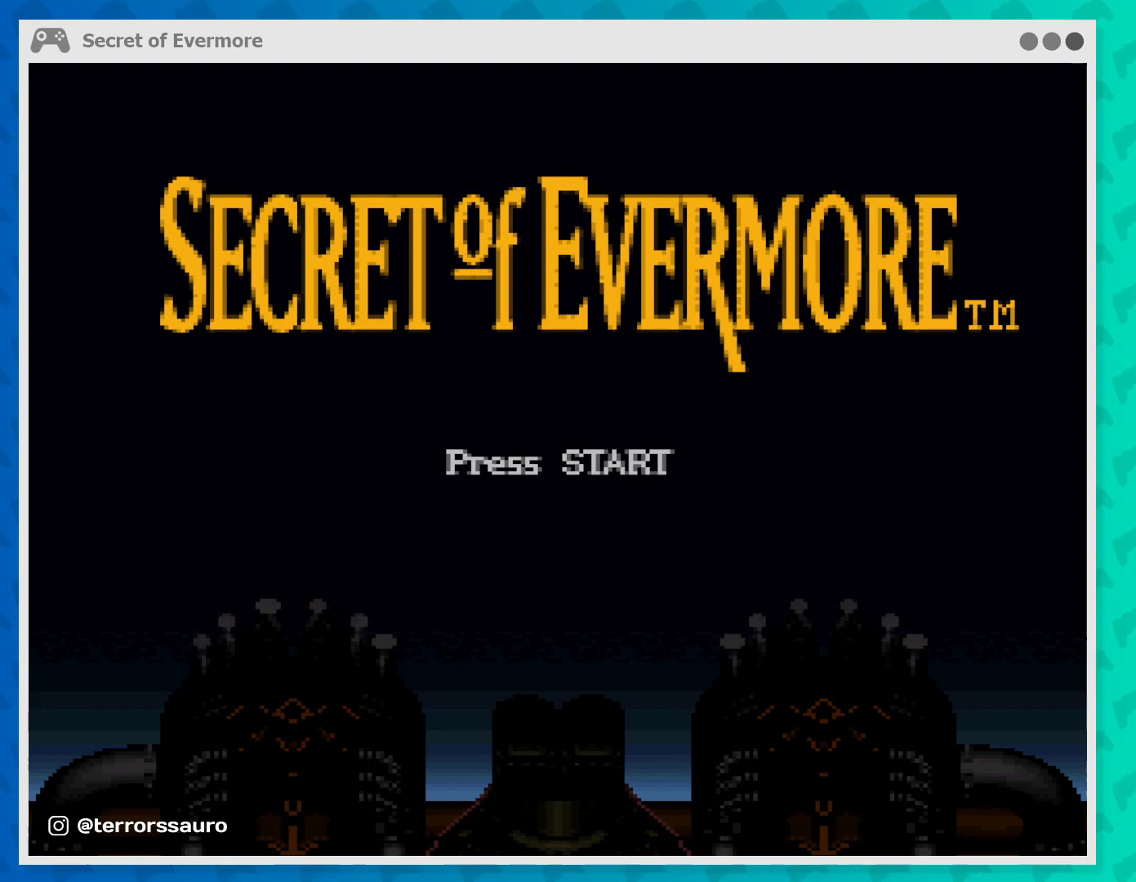
{"buttons": [], "left_stick": "center", "events": [[300, "START", "down"], [433, "START", "up"]]}